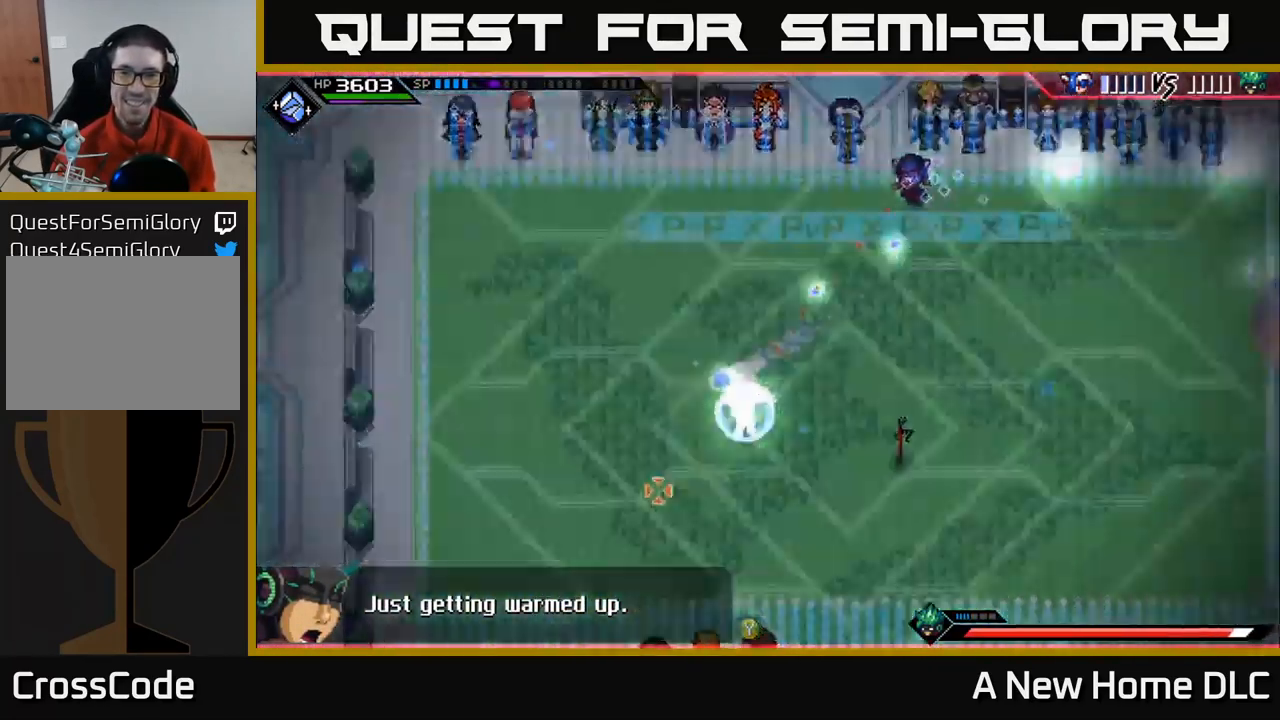
Gameplay with a controller (Xbox layout); each line is a JSON object with the inputs held at the frame after it. "events" lists button and stick changes between this image and that frame as [ms after this image, input, new state], when the widget could be followed in between.
{"buttons": [], "left_stick": "right", "right_stick": "down-left", "events": [[150, "left_stick", "right"], [200, "L1", "down"], [317, "L1", "up"], [383, "L1", "down"], [483, "L1", "up"]]}
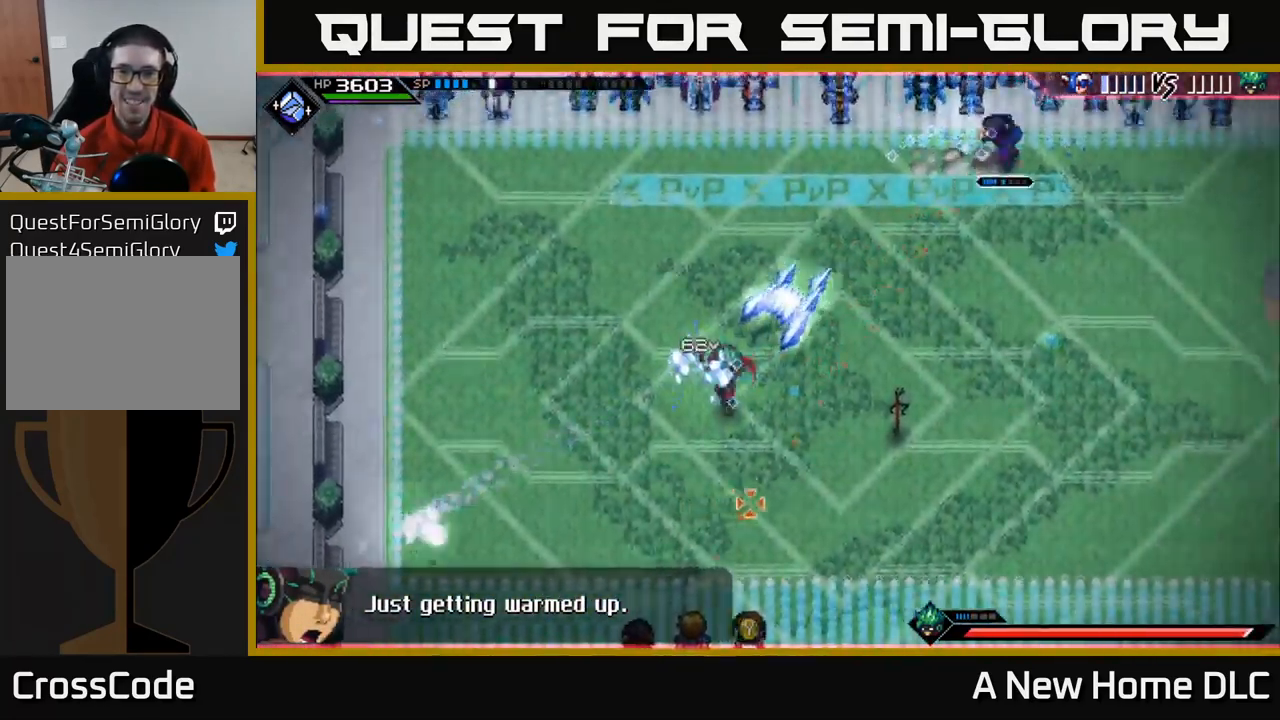
{"buttons": ["R2"], "left_stick": "down", "right_stick": "left", "events": [[50, "left_stick", "down-right"], [217, "L1", "down"], [300, "L1", "up"], [400, "L1", "down"], [400, "right_stick", "left"], [483, "L1", "up"], [499, "R2", "down"], [499, "left_stick", "down"]]}
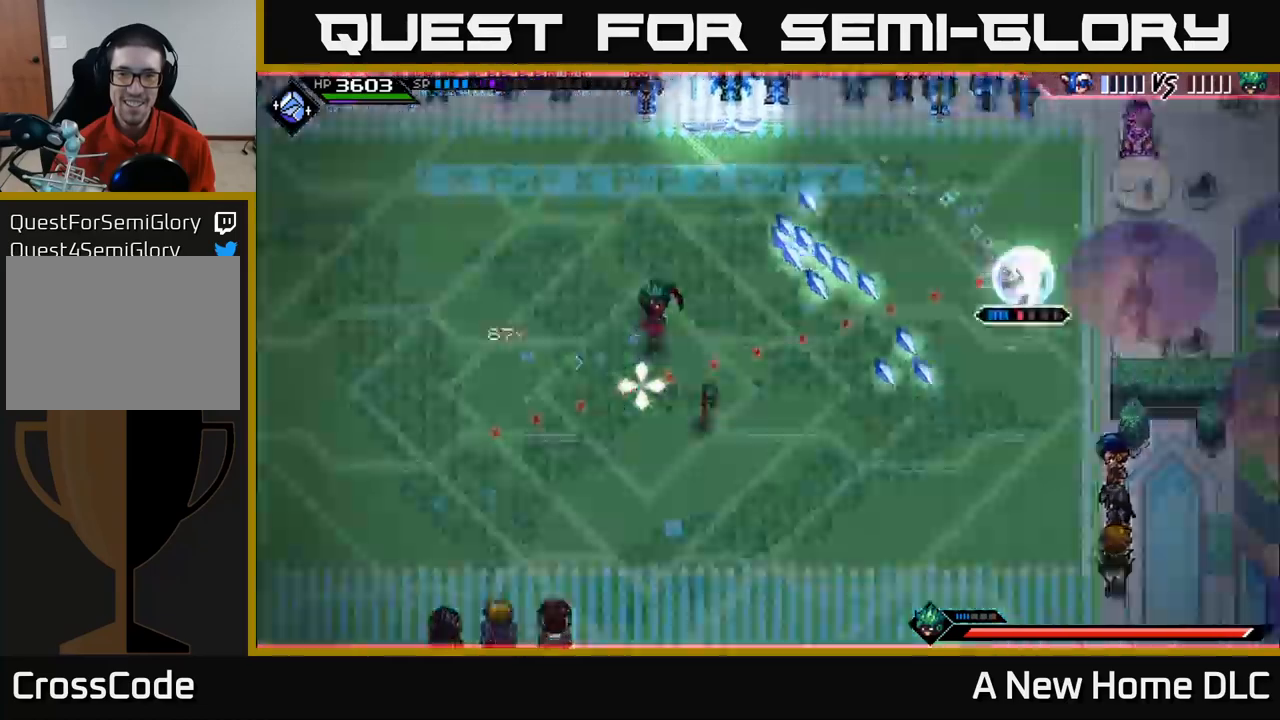
{"buttons": [], "left_stick": "center", "right_stick": "left", "events": [[117, "left_stick", "center"], [417, "R2", "up"]]}
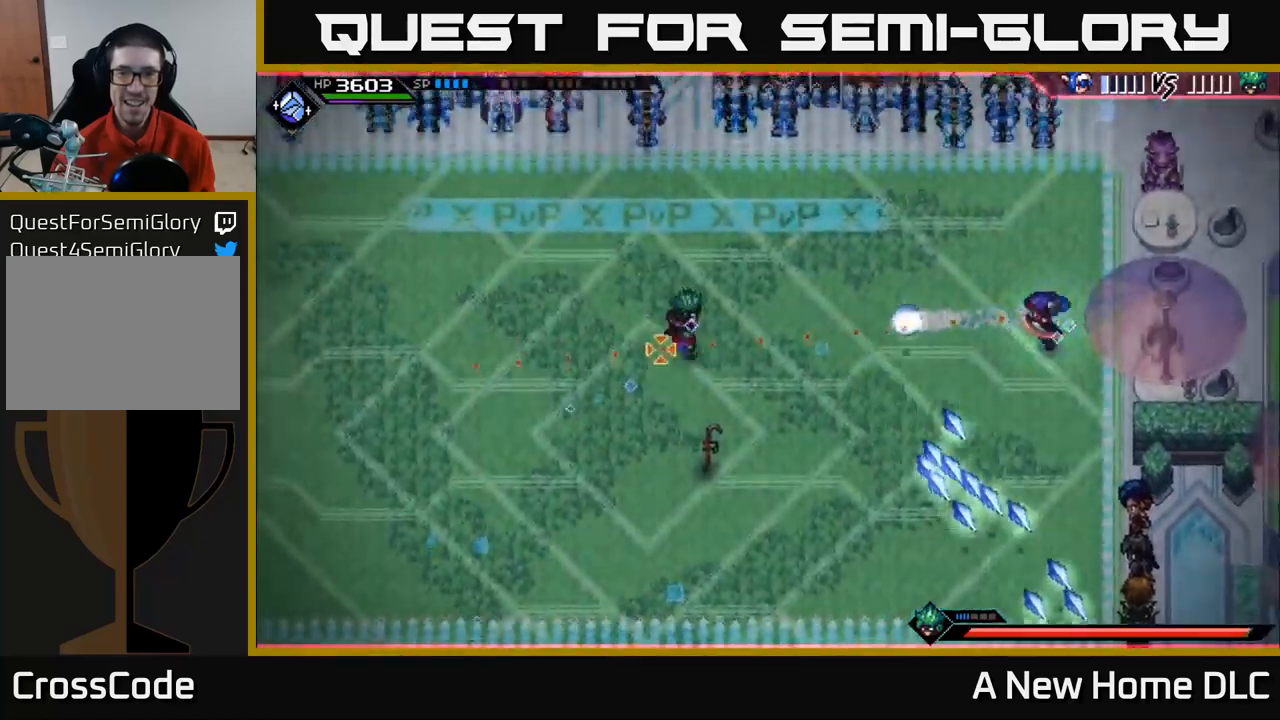
{"buttons": [], "left_stick": "down-left", "right_stick": "up-left", "events": [[50, "left_stick", "down-left"], [184, "L1", "down"], [317, "L1", "up"], [384, "L1", "down"], [500, "L1", "up"], [500, "right_stick", "up-left"]]}
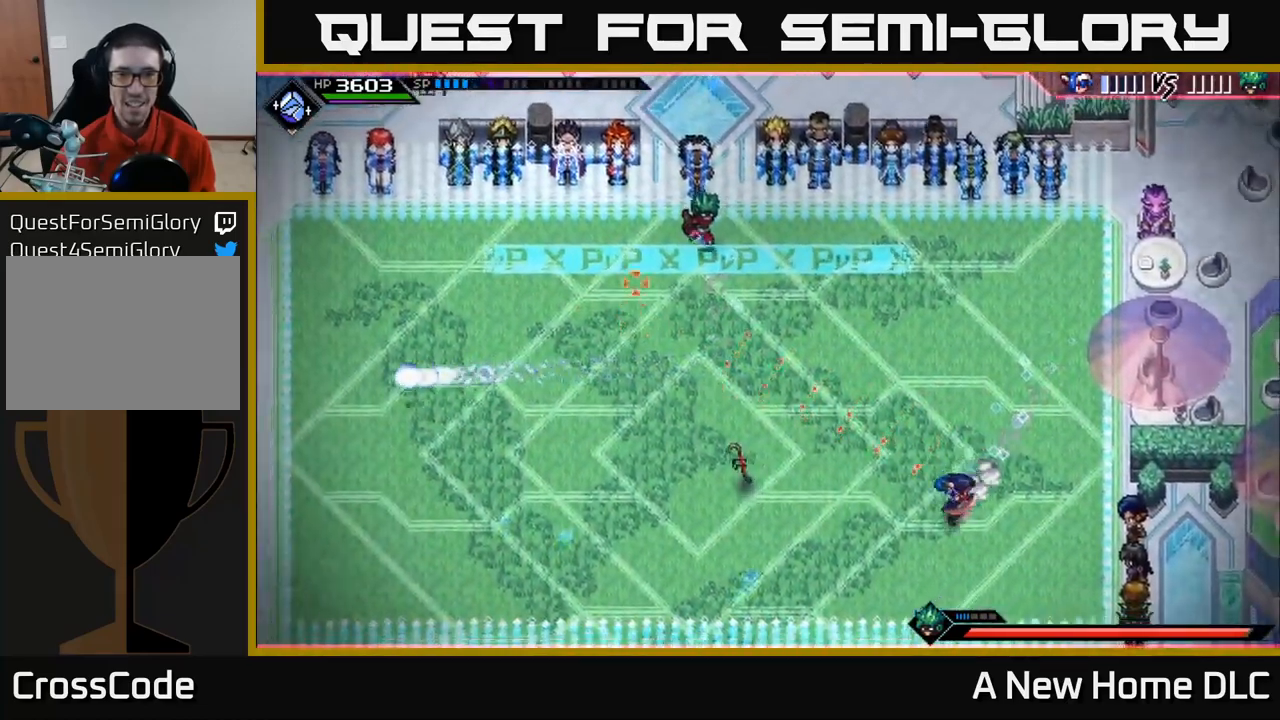
{"buttons": [], "left_stick": "down-left", "right_stick": "up-left", "events": [[167, "R1", "down"], [284, "R1", "up"]]}
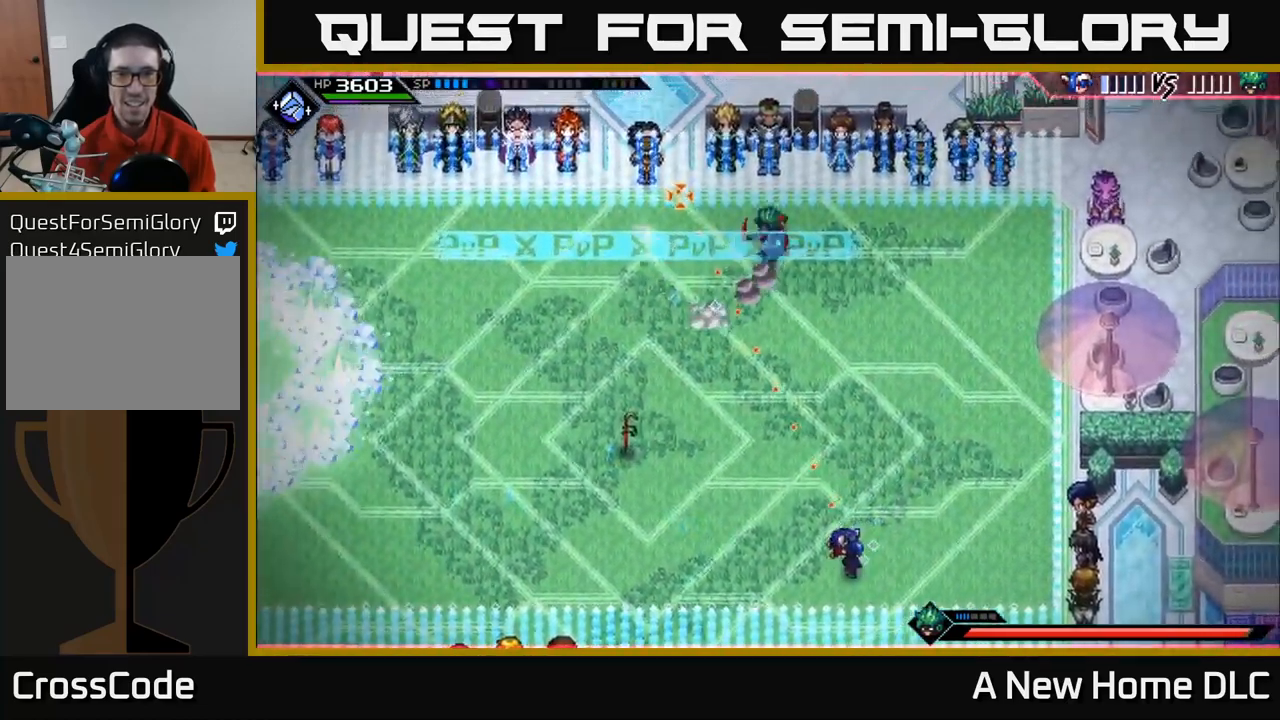
{"buttons": ["L1"], "left_stick": "left", "right_stick": "up", "events": [[34, "right_stick", "up"], [184, "R1", "down"], [300, "R1", "up"], [467, "left_stick", "left"], [500, "L1", "down"]]}
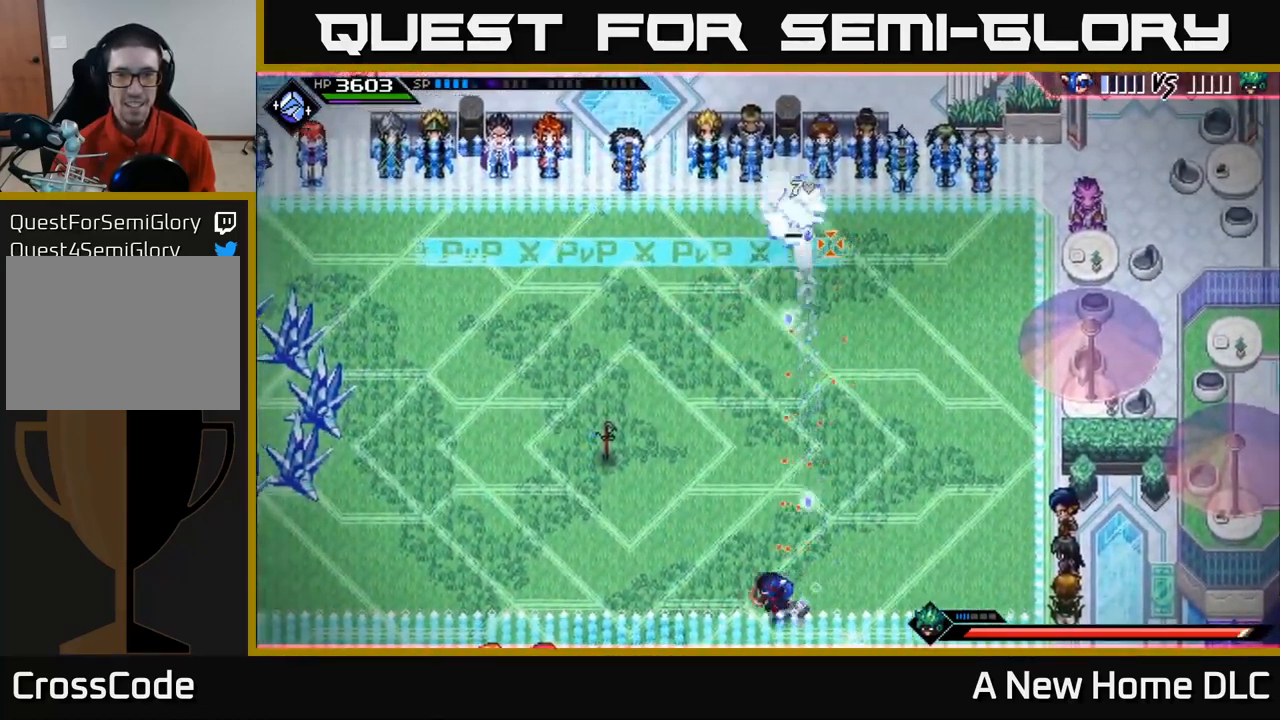
{"buttons": ["R1"], "left_stick": "up-left", "right_stick": "up-right", "events": [[117, "L1", "up"], [167, "L1", "down"], [267, "L1", "up"], [317, "L1", "down"], [334, "left_stick", "up-left"], [434, "L1", "up"], [434, "right_stick", "up-right"], [450, "R1", "down"]]}
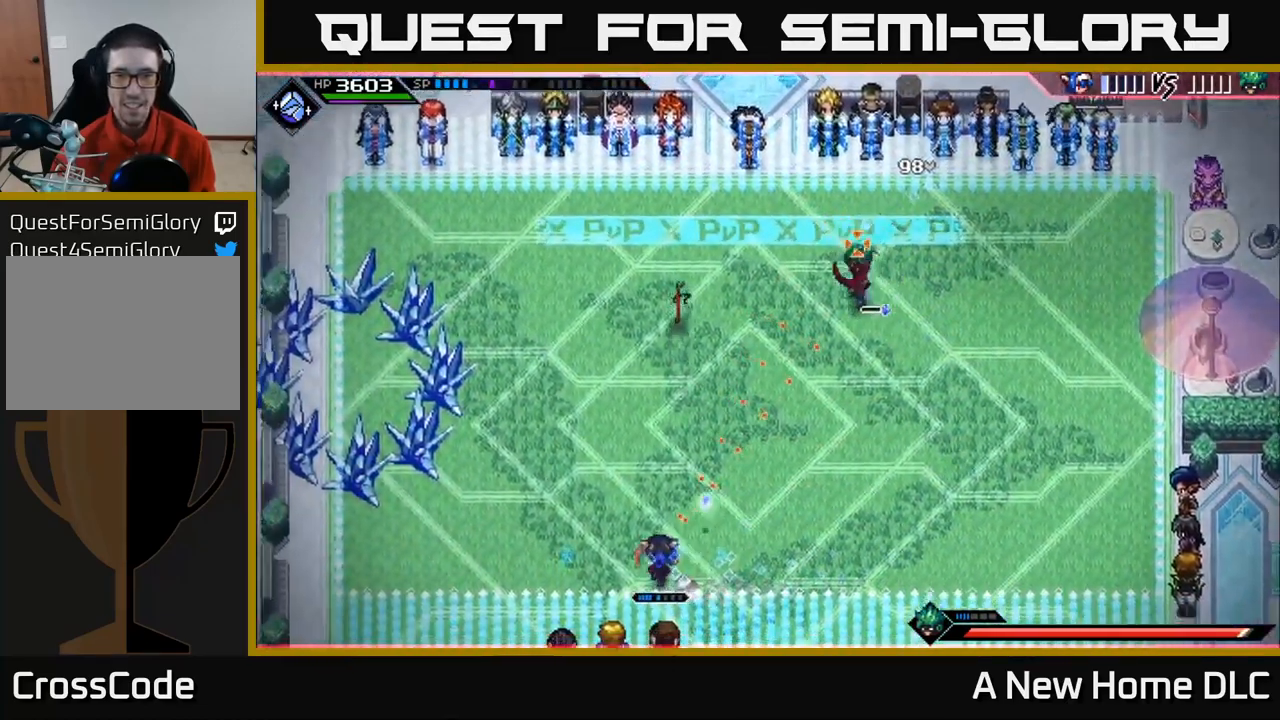
{"buttons": [], "left_stick": "up-left", "right_stick": "right", "events": [[67, "R1", "up"], [317, "L1", "down"], [467, "L1", "up"], [467, "right_stick", "right"]]}
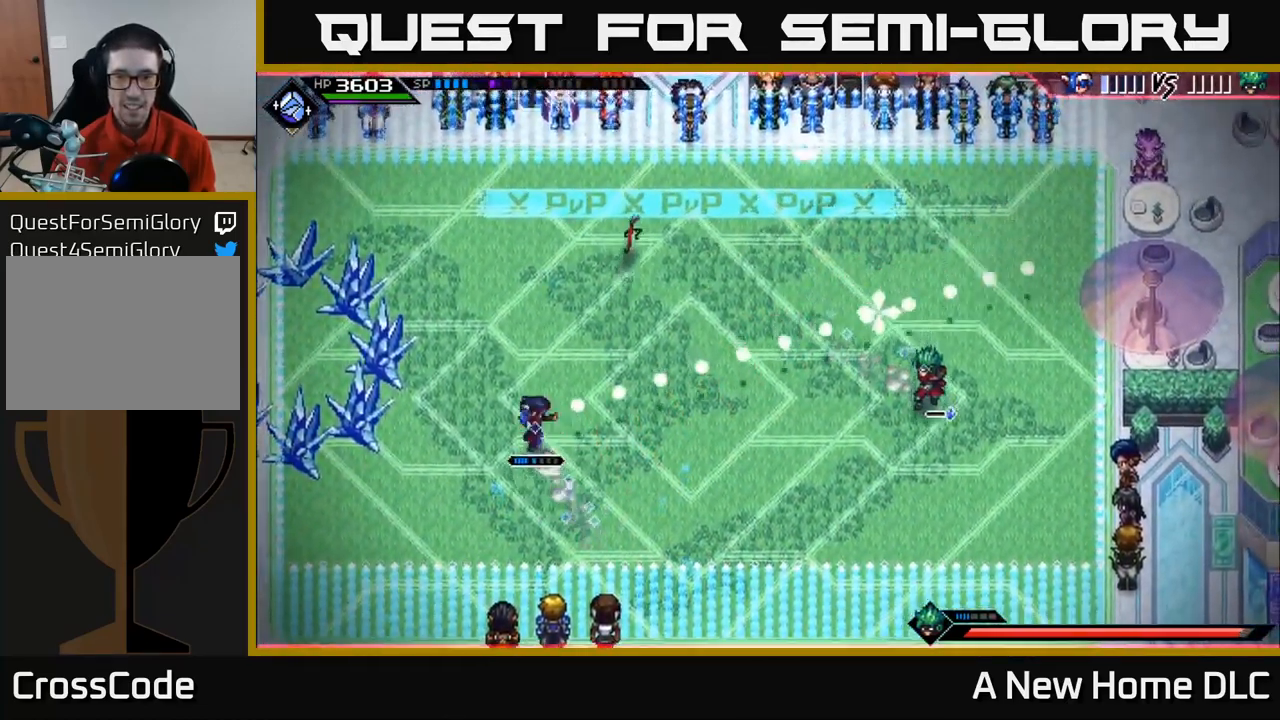
{"buttons": ["R2"], "left_stick": "center", "right_stick": "right", "events": [[84, "R2", "down"], [167, "left_stick", "center"]]}
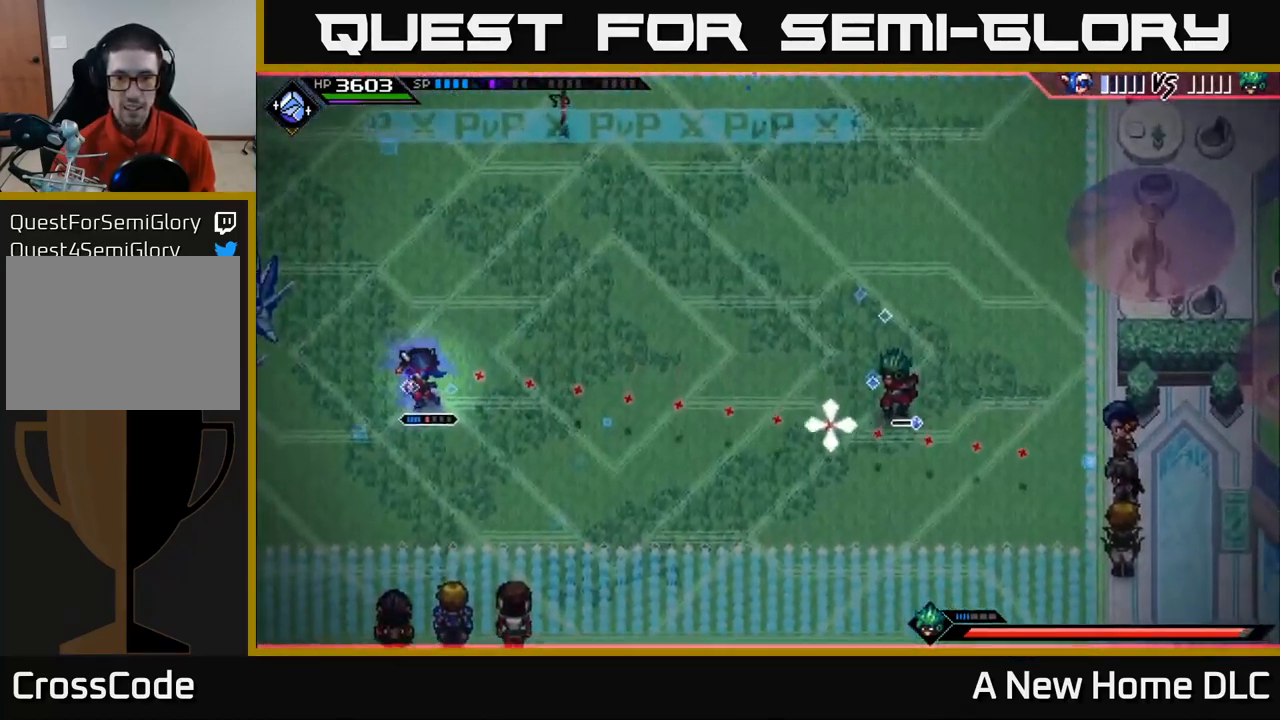
{"buttons": ["L1"], "left_stick": "up", "right_stick": "right", "events": [[184, "R2", "up"], [267, "left_stick", "up"], [484, "L1", "down"]]}
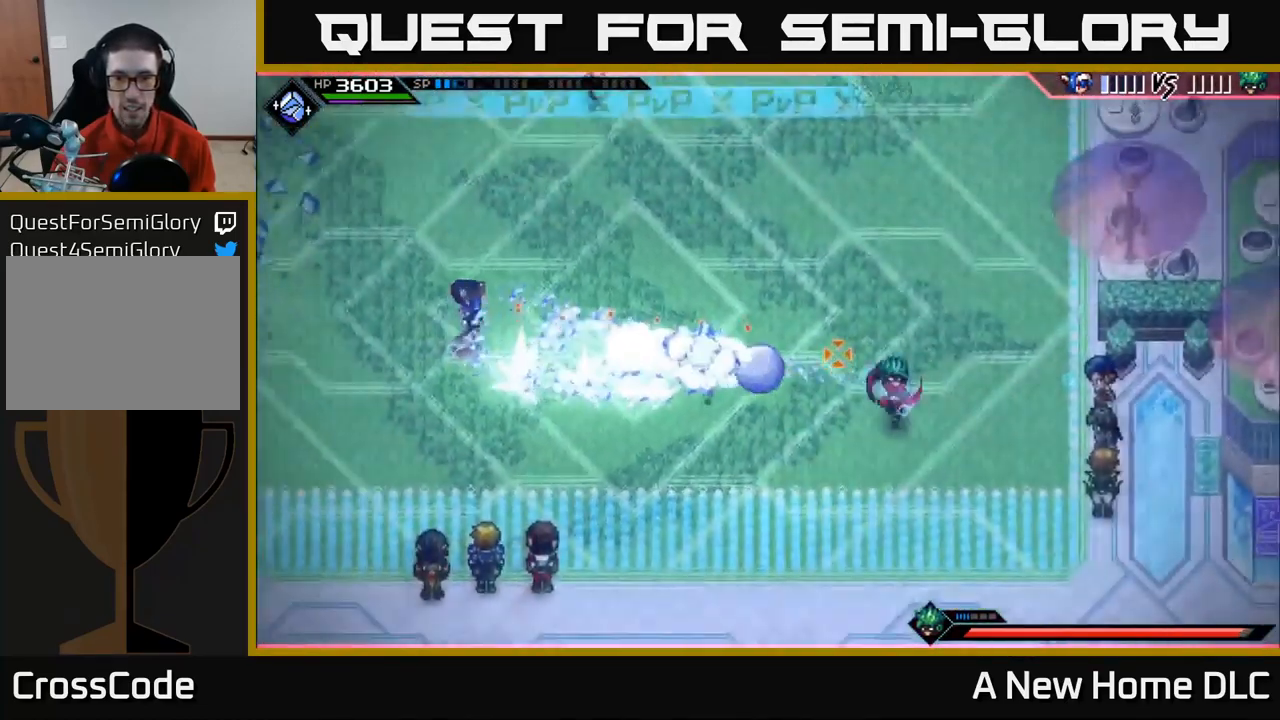
{"buttons": [], "left_stick": "up-right", "right_stick": "right", "events": [[117, "L1", "up"], [167, "L1", "down"], [267, "L1", "up"], [350, "left_stick", "up-right"]]}
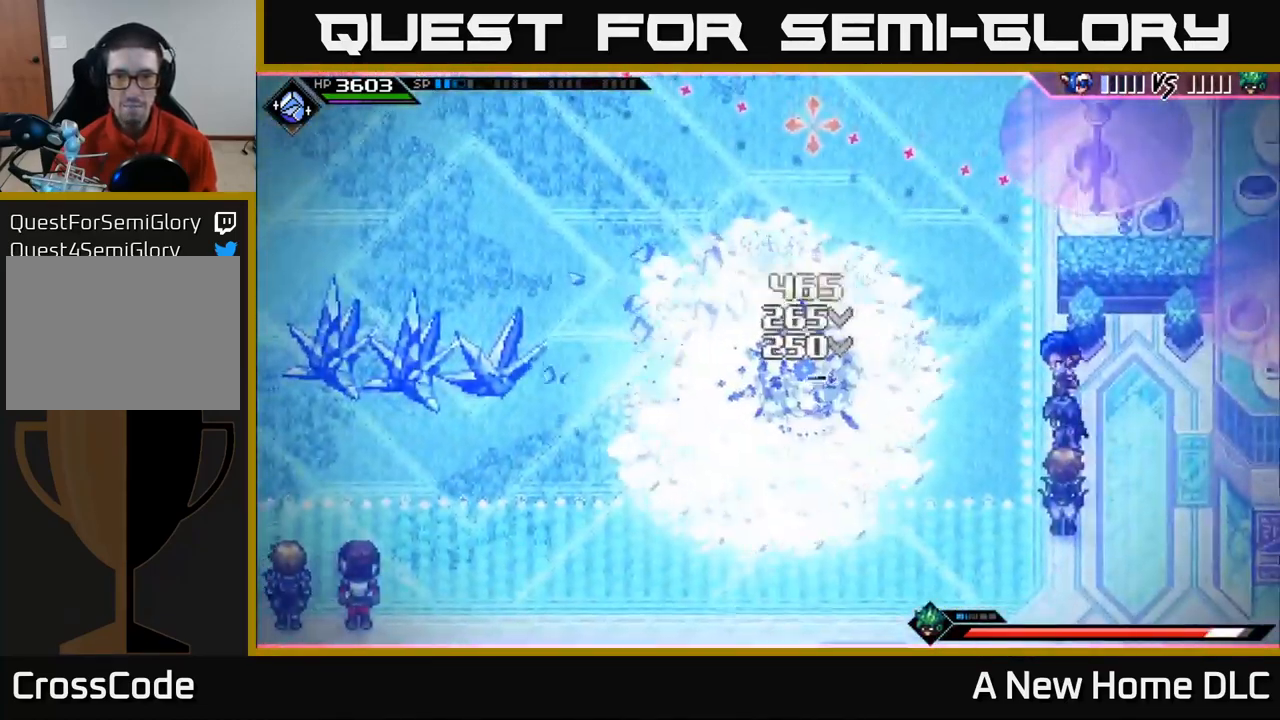
{"buttons": [], "left_stick": "right", "right_stick": "down-right", "events": [[150, "left_stick", "right"], [384, "right_stick", "down-right"]]}
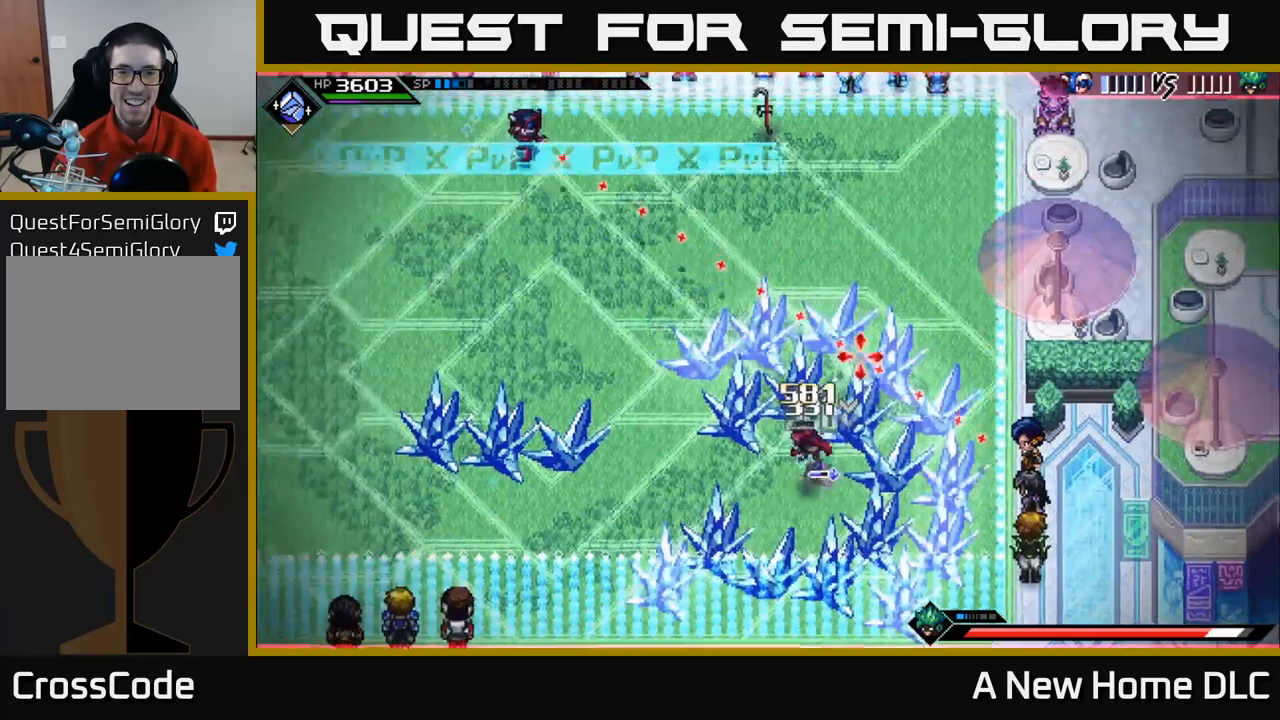
{"buttons": [], "left_stick": "left", "right_stick": "down-right", "events": [[50, "left_stick", "down-left"], [83, "R1", "down"], [250, "R1", "up"], [400, "left_stick", "left"]]}
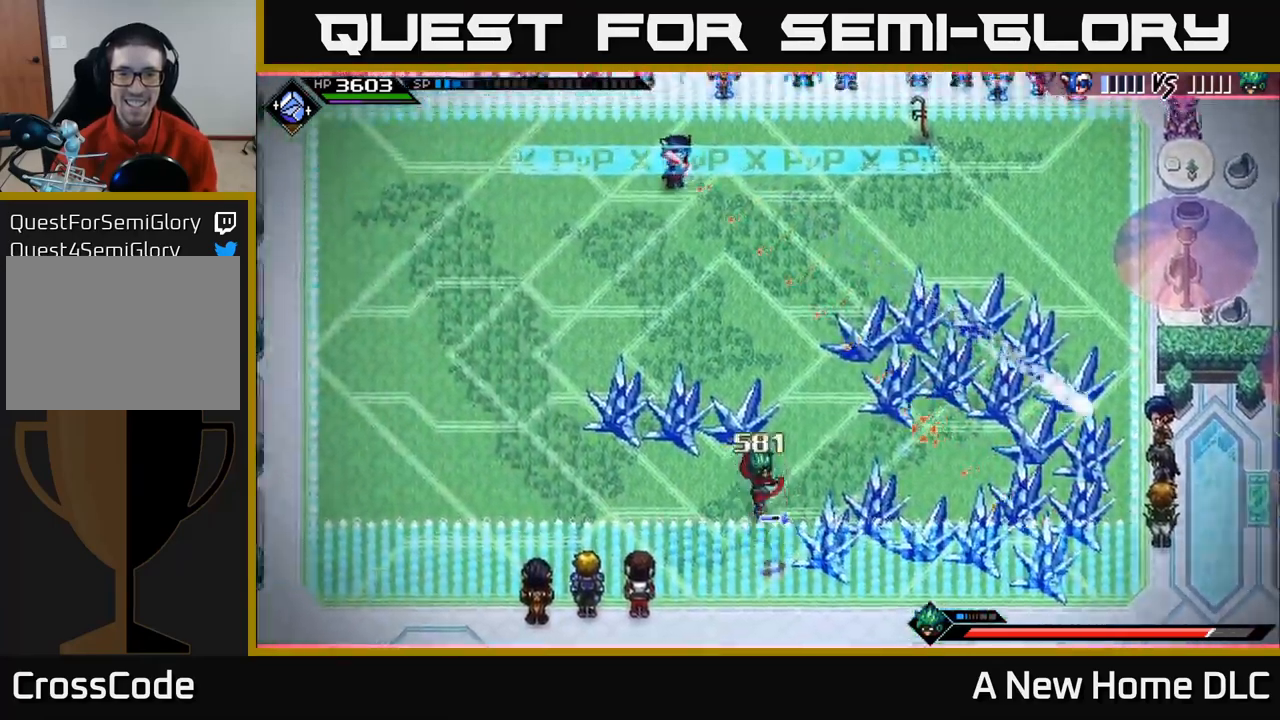
{"buttons": [], "left_stick": "up", "right_stick": "down-right", "events": [[66, "left_stick", "up-left"], [183, "left_stick", "up"]]}
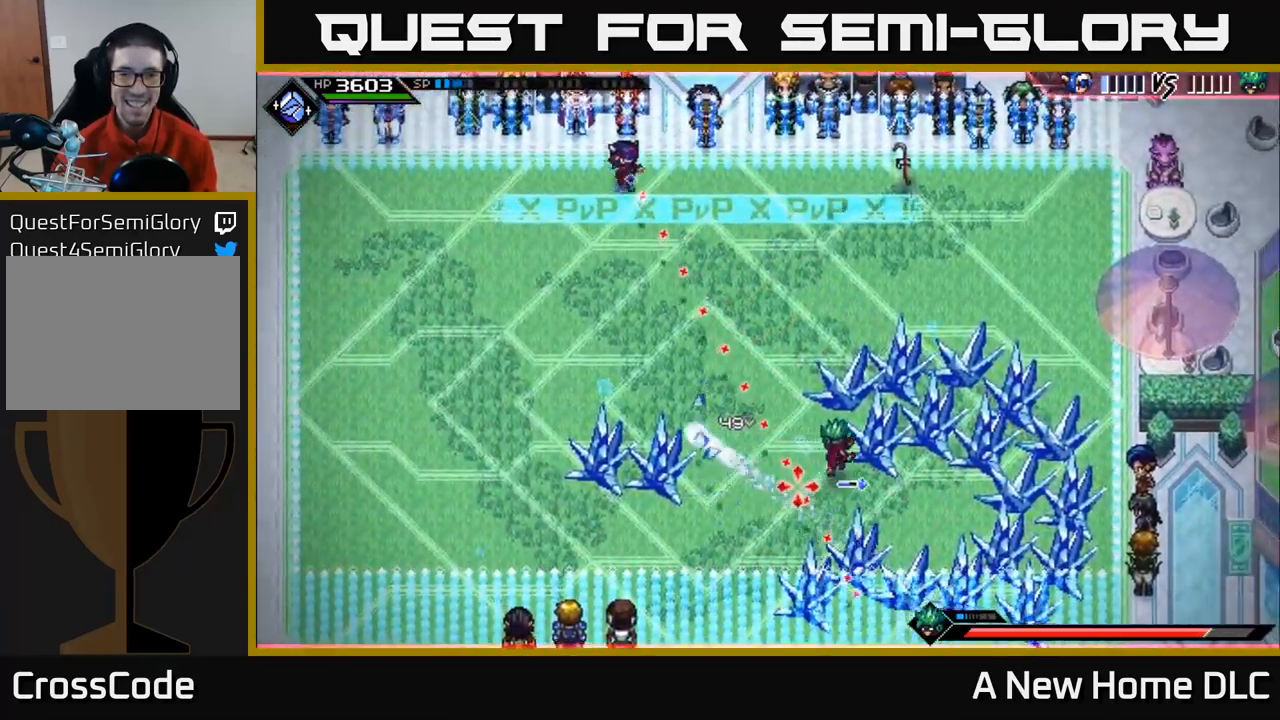
{"buttons": ["L1"], "left_stick": "down-left", "right_stick": "down-right", "events": [[66, "left_stick", "left"], [150, "left_stick", "down-left"], [333, "R1", "down"], [416, "R1", "up"], [483, "L1", "down"]]}
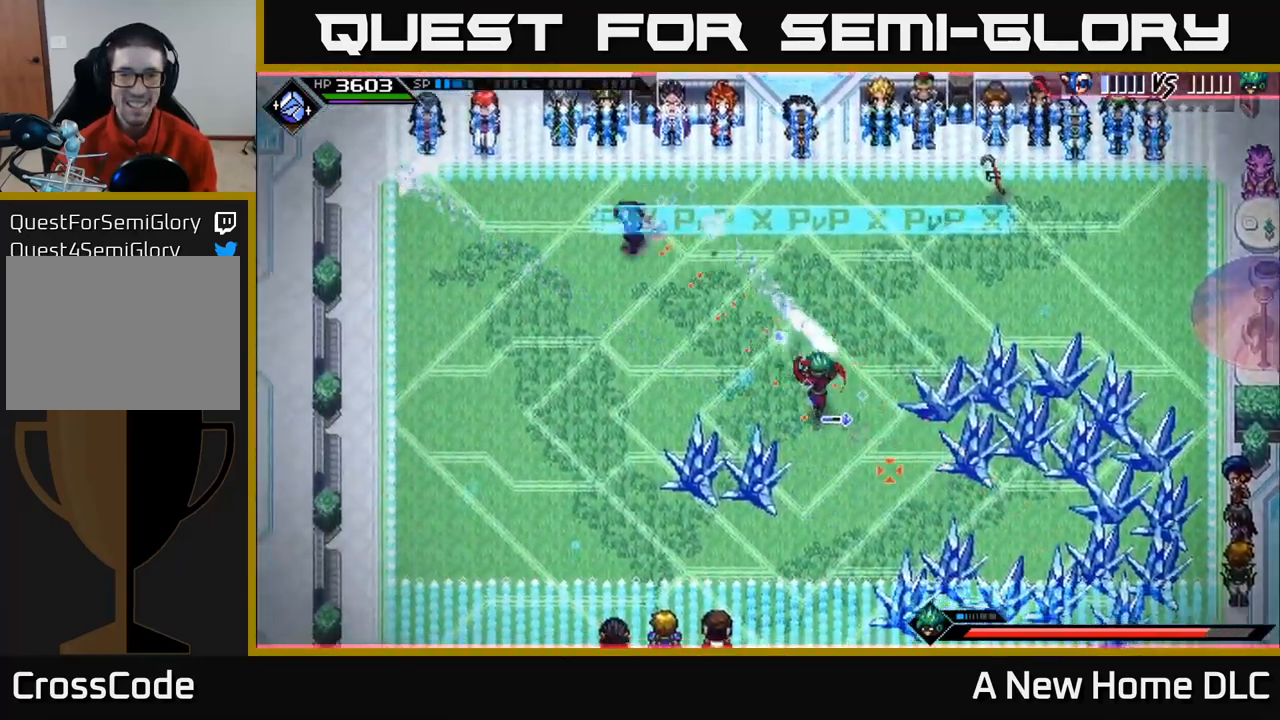
{"buttons": [], "left_stick": "down-left", "right_stick": "right", "events": [[66, "L1", "up"], [183, "L1", "down"], [250, "right_stick", "right"], [283, "L1", "up"], [416, "R1", "down"], [500, "R1", "up"]]}
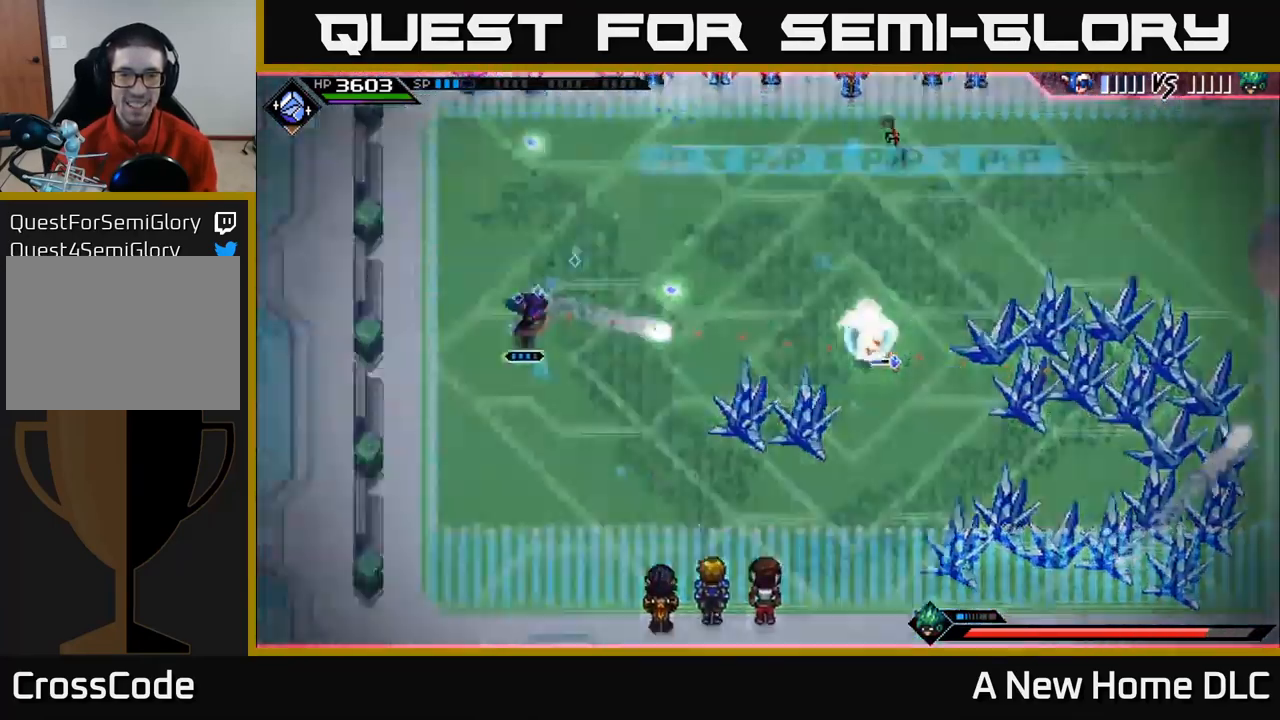
{"buttons": [], "left_stick": "down-right", "right_stick": "right", "events": [[16, "left_stick", "down"], [116, "L1", "down"], [233, "L1", "up"], [283, "left_stick", "down-right"], [366, "L1", "down"], [483, "L1", "up"]]}
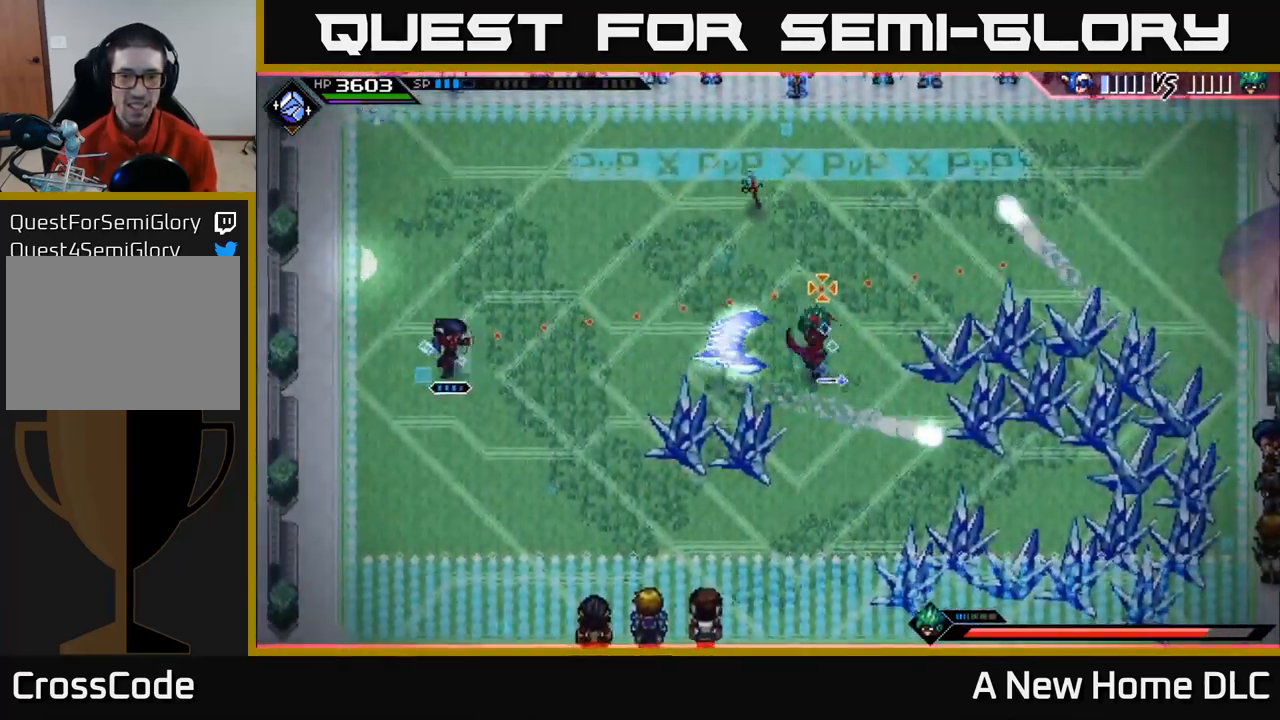
{"buttons": ["L1"], "left_stick": "down", "right_stick": "right", "events": [[16, "R2", "down"], [133, "left_stick", "down"], [450, "R2", "up"], [483, "L1", "down"]]}
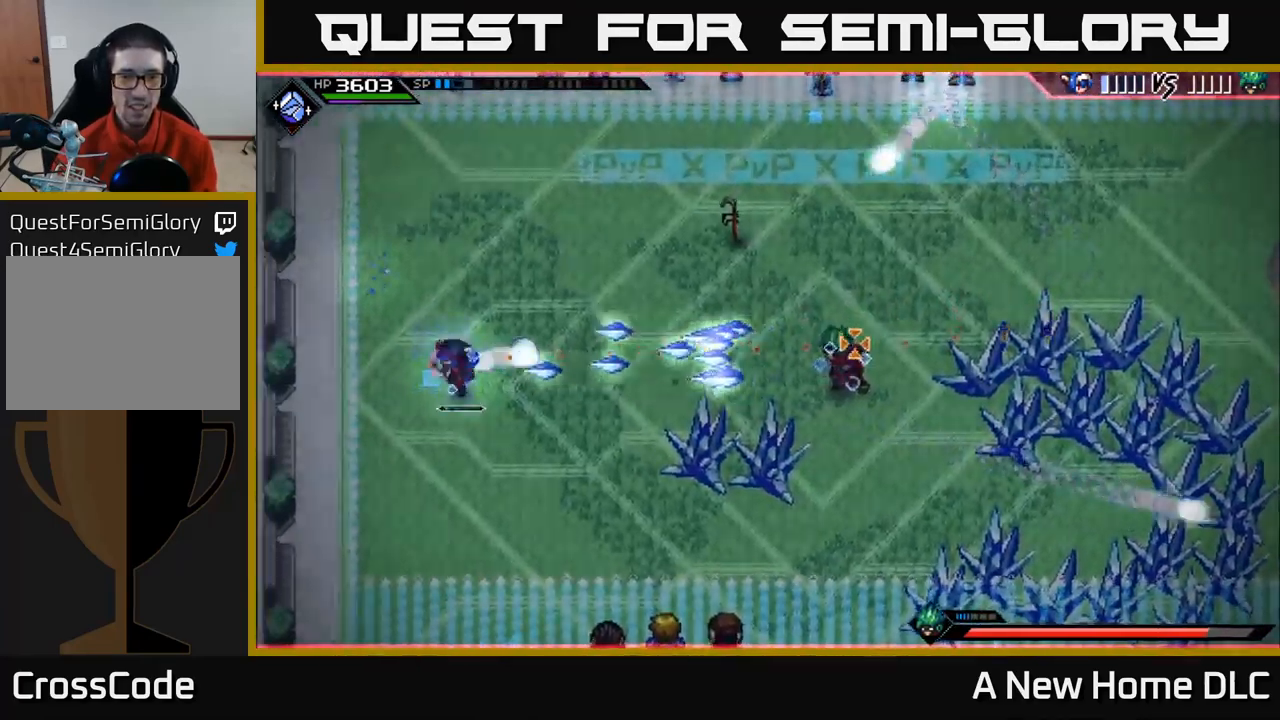
{"buttons": [], "left_stick": "down-right", "right_stick": "right", "events": [[133, "L1", "up"], [183, "L1", "down"], [300, "L1", "up"], [366, "L1", "down"], [433, "L1", "up"], [433, "left_stick", "down-right"]]}
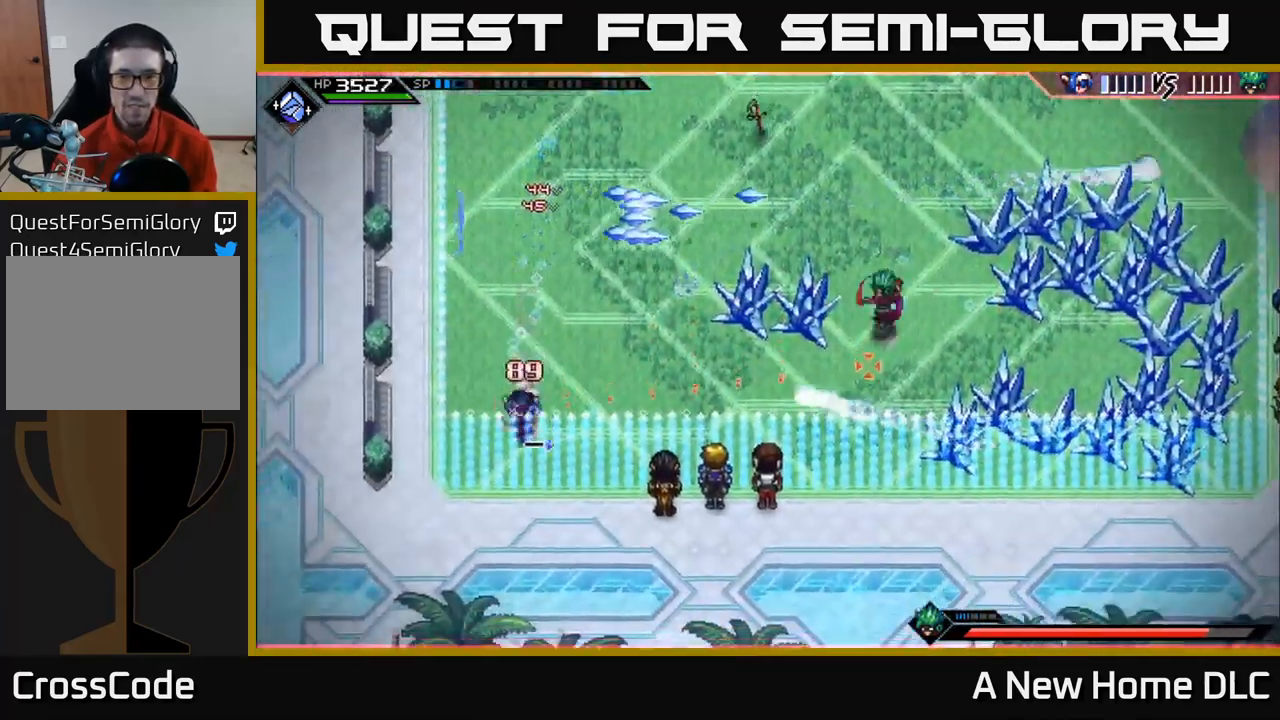
{"buttons": [], "left_stick": "up", "right_stick": "right", "events": [[166, "left_stick", "up-right"], [216, "left_stick", "up"], [316, "R1", "down"], [433, "R1", "up"]]}
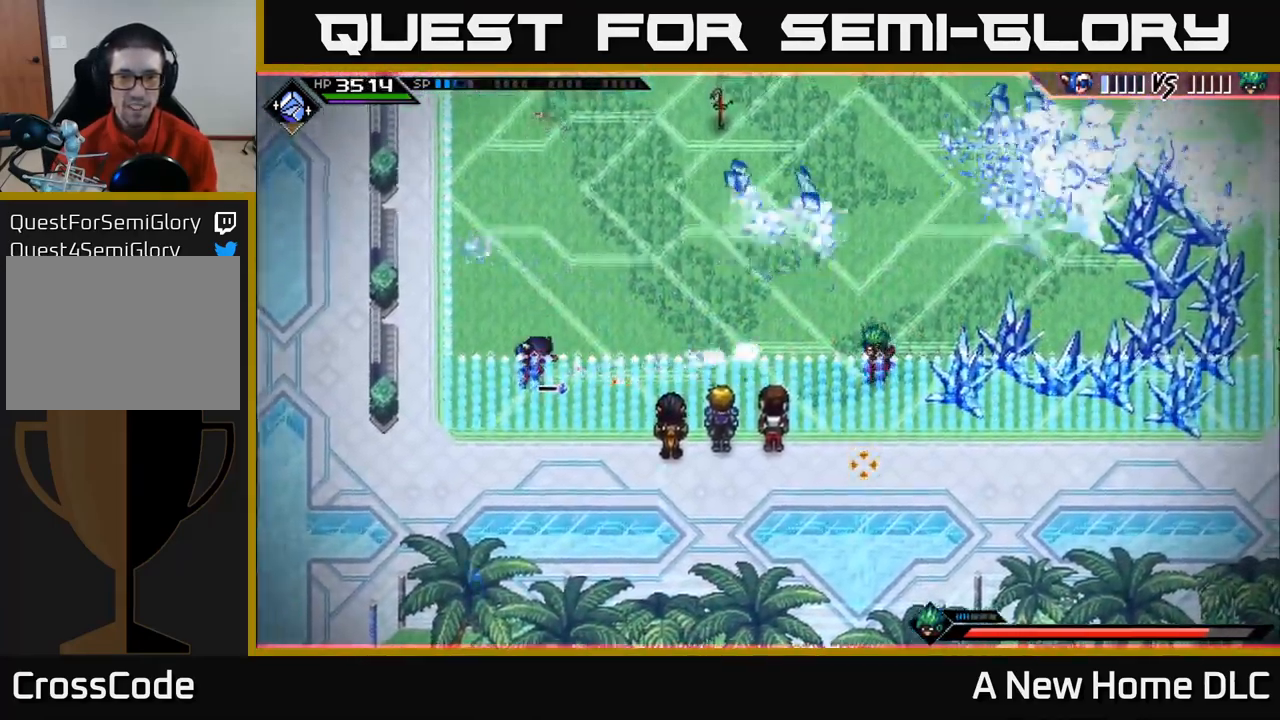
{"buttons": ["R1"], "left_stick": "up", "right_stick": "right", "events": [[133, "L1", "down"], [283, "L1", "up"], [500, "R1", "down"]]}
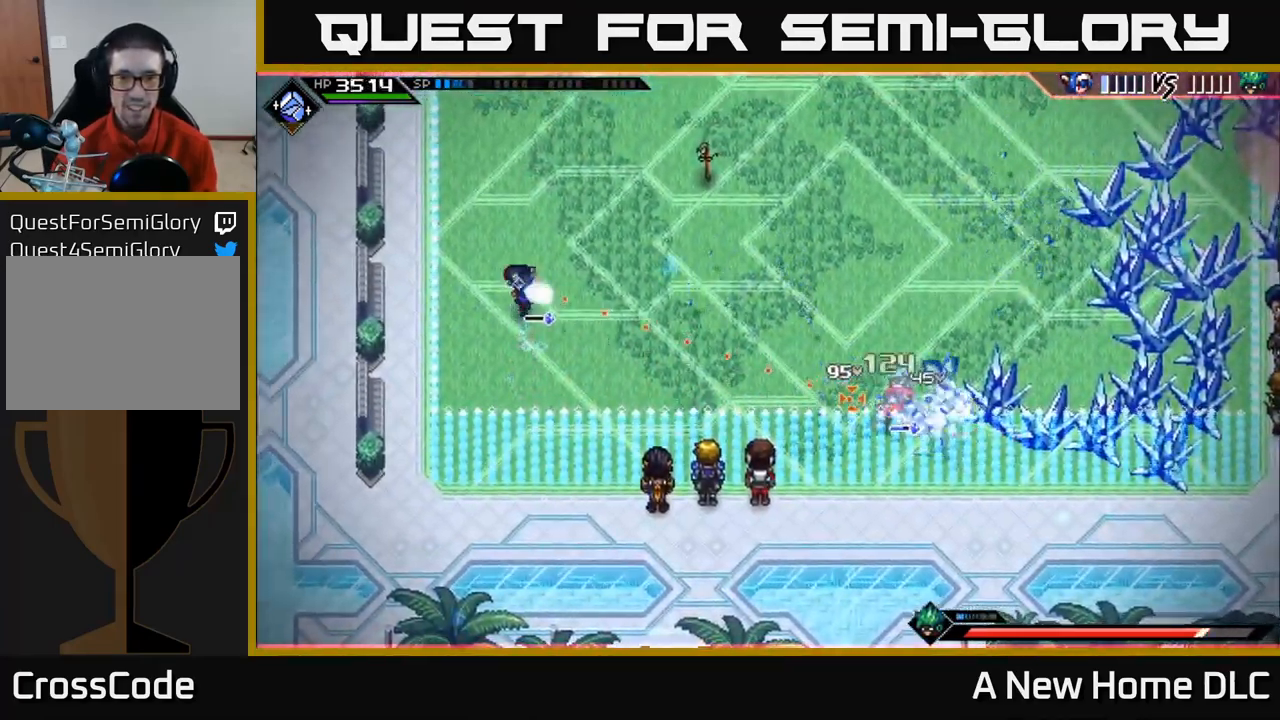
{"buttons": [], "left_stick": "up", "right_stick": "down-right", "events": [[33, "left_stick", "up-right"], [116, "R1", "up"], [116, "right_stick", "down-right"], [233, "left_stick", "up"]]}
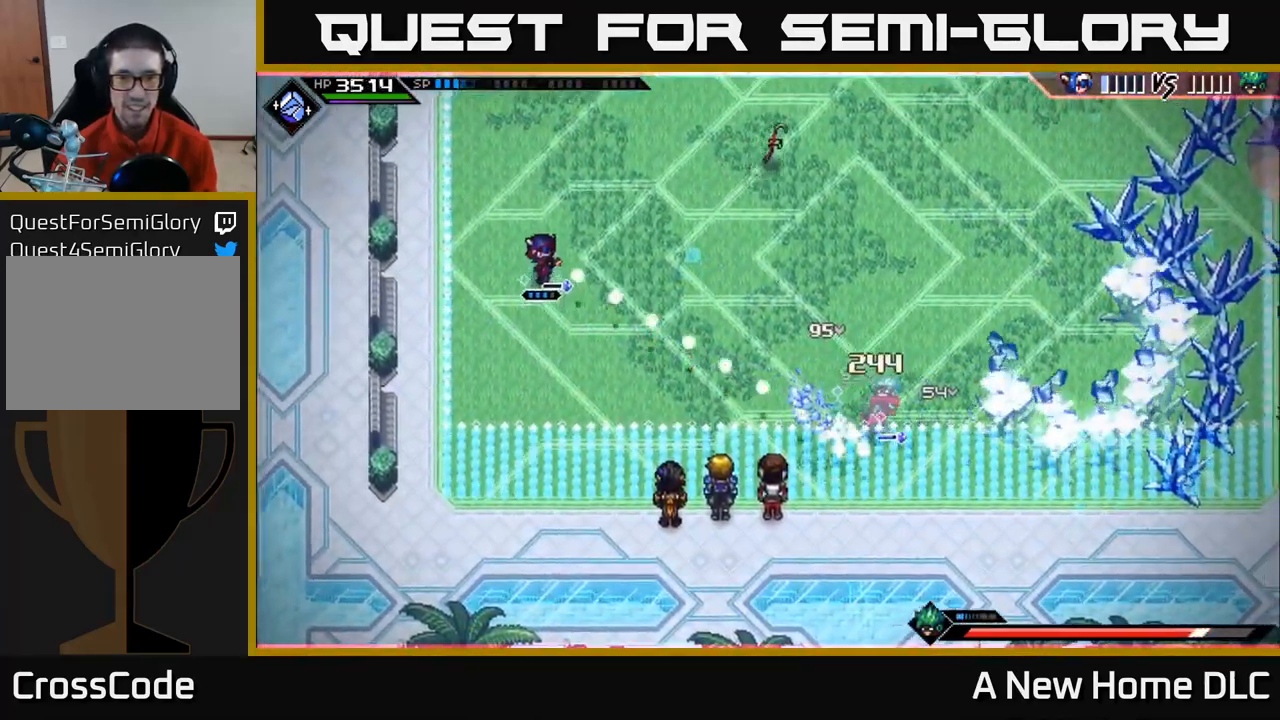
{"buttons": [], "left_stick": "up", "right_stick": "down-right", "events": [[117, "R1", "down"], [217, "R1", "up"]]}
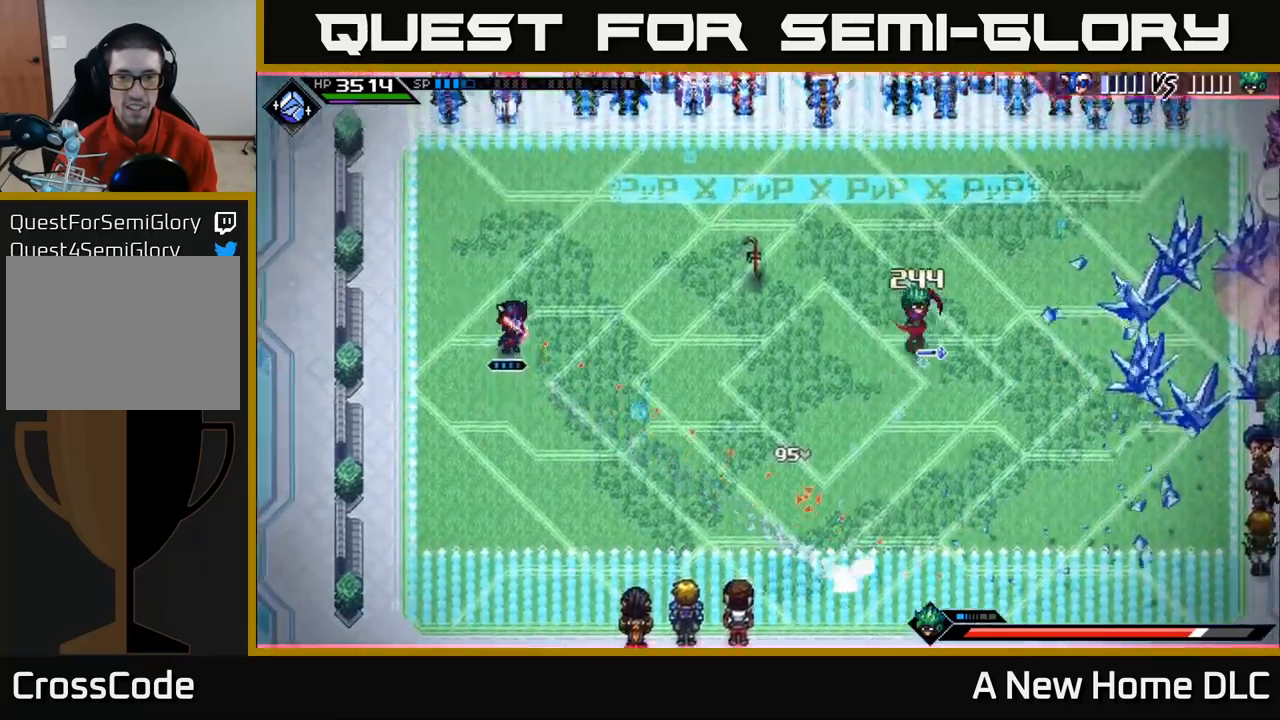
{"buttons": [], "left_stick": "down", "right_stick": "right", "events": [[50, "right_stick", "right"], [83, "left_stick", "center"], [133, "left_stick", "down-left"], [233, "R1", "down"], [283, "left_stick", "down"], [350, "R1", "up"]]}
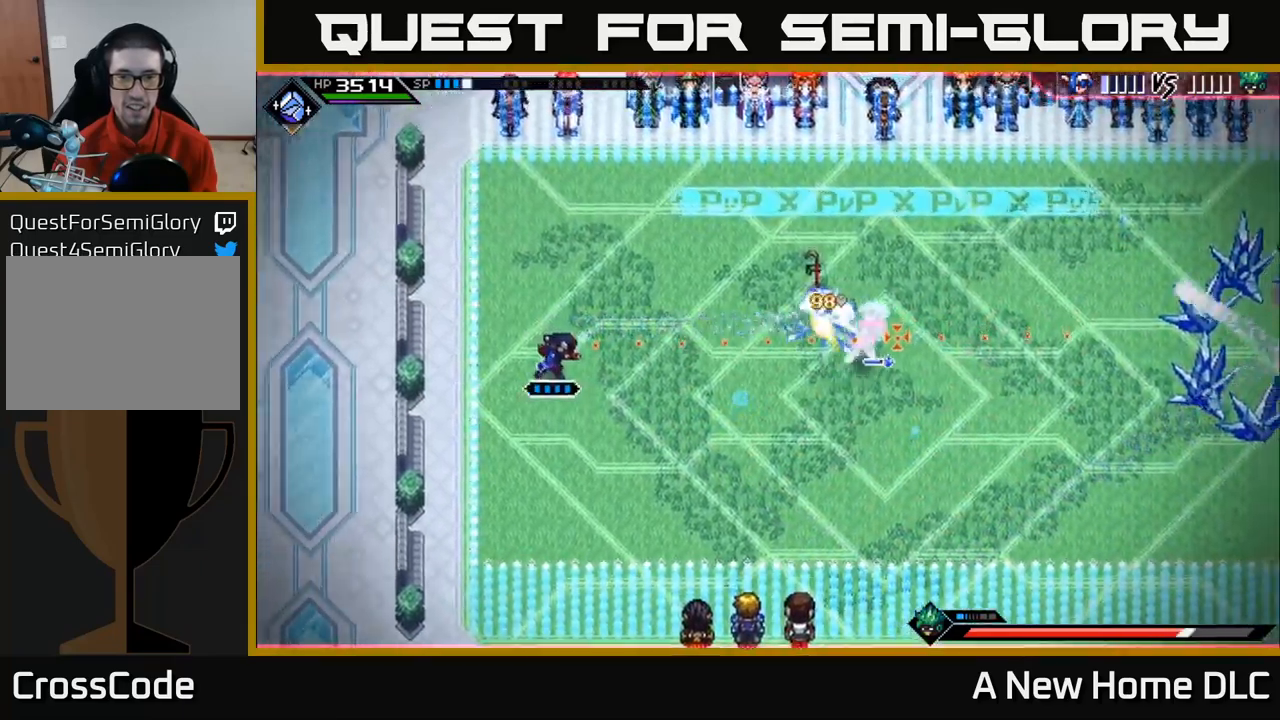
{"buttons": [], "left_stick": "down", "right_stick": "right", "events": [[200, "L1", "down"], [250, "R1", "down"], [367, "L1", "up"], [367, "R1", "up"]]}
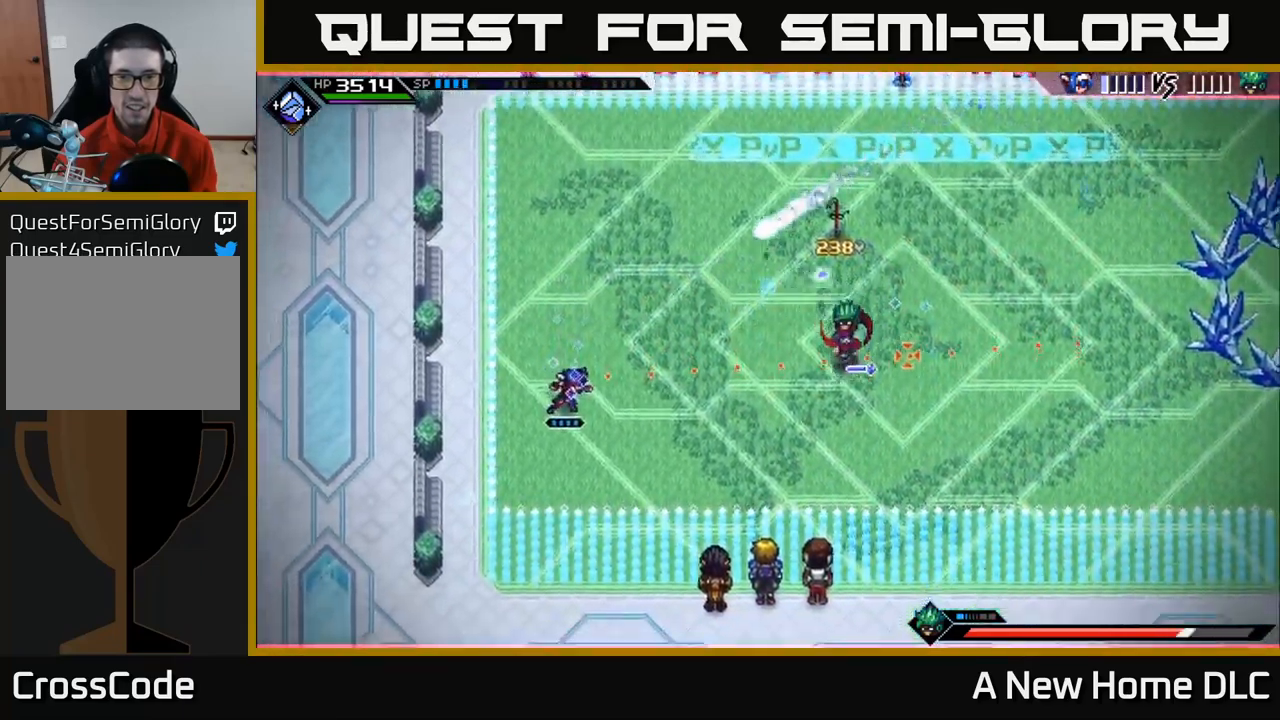
{"buttons": ["R2"], "left_stick": "center", "right_stick": "right", "events": [[200, "R2", "down"], [300, "left_stick", "center"]]}
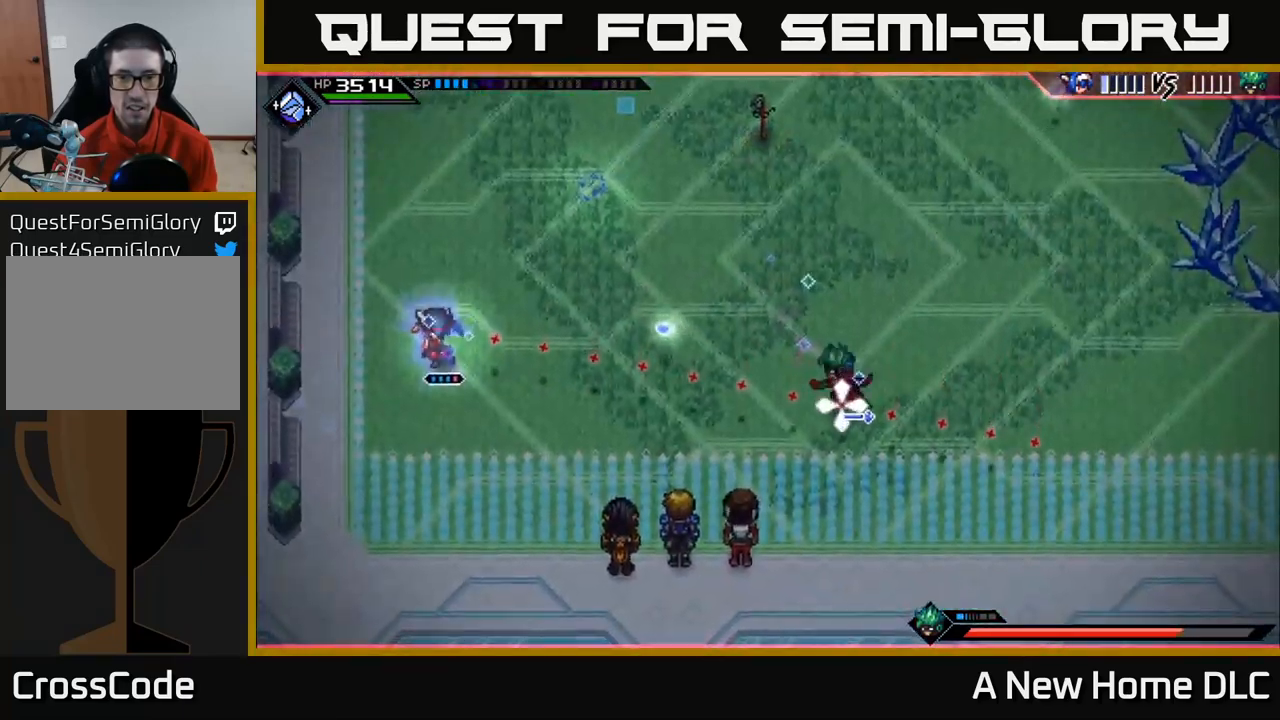
{"buttons": ["L1"], "left_stick": "up", "right_stick": "right", "events": [[150, "R2", "up"], [183, "left_stick", "up"], [217, "L1", "down"], [350, "L1", "up"], [417, "L1", "down"]]}
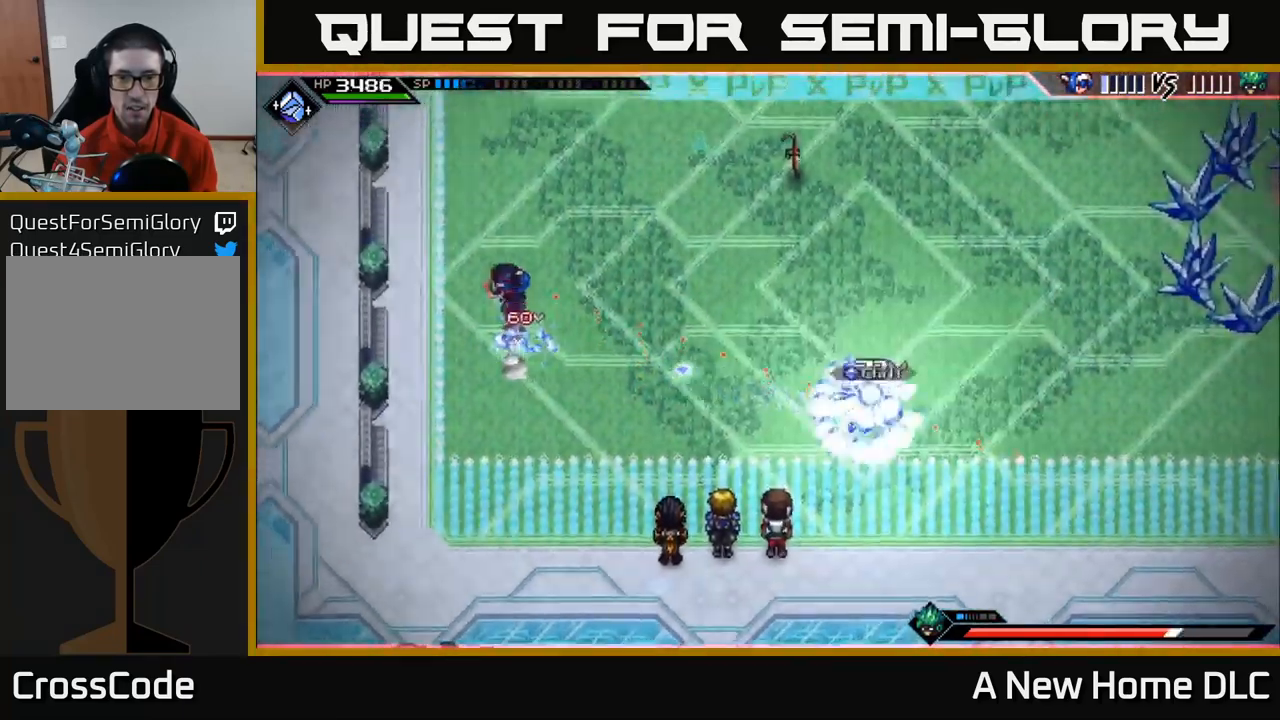
{"buttons": [], "left_stick": "up-right", "right_stick": "down-right", "events": [[33, "L1", "up"], [83, "L1", "down"], [217, "L1", "up"], [250, "left_stick", "up-right"], [400, "right_stick", "down-right"]]}
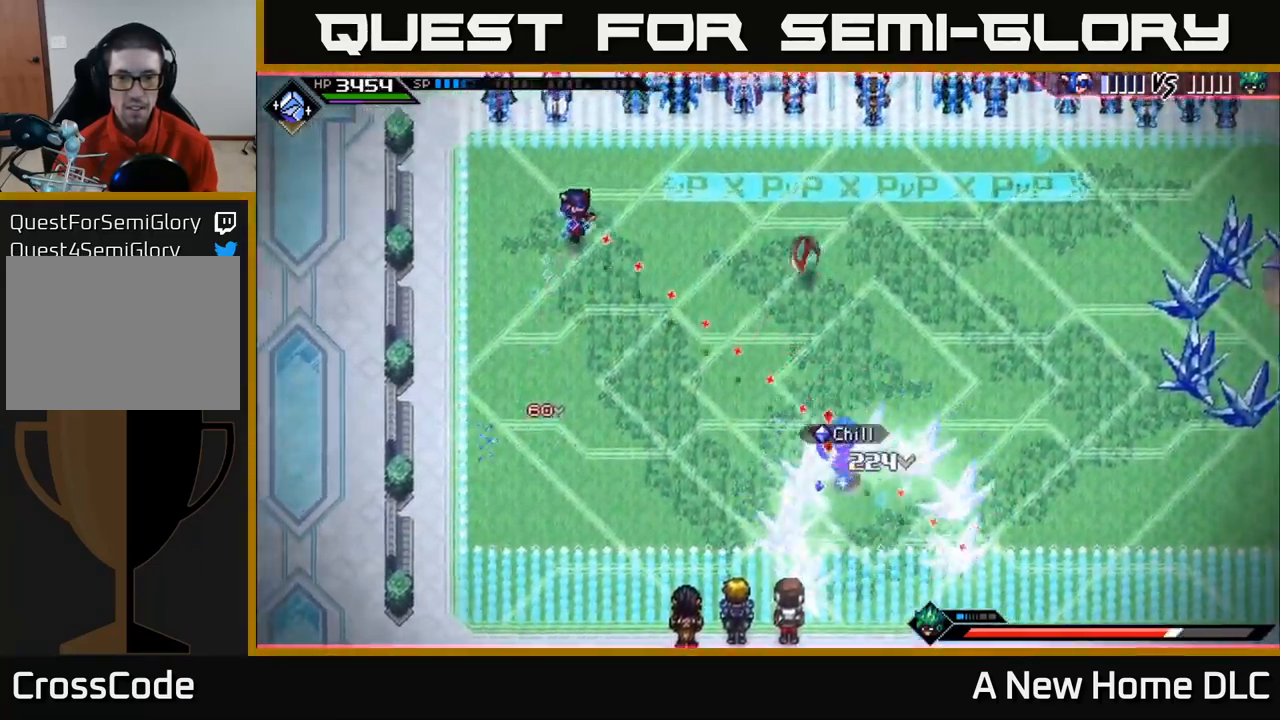
{"buttons": ["L1"], "left_stick": "up-right", "right_stick": "down-right", "events": [[117, "R1", "down"], [200, "R1", "up"], [400, "L1", "down"]]}